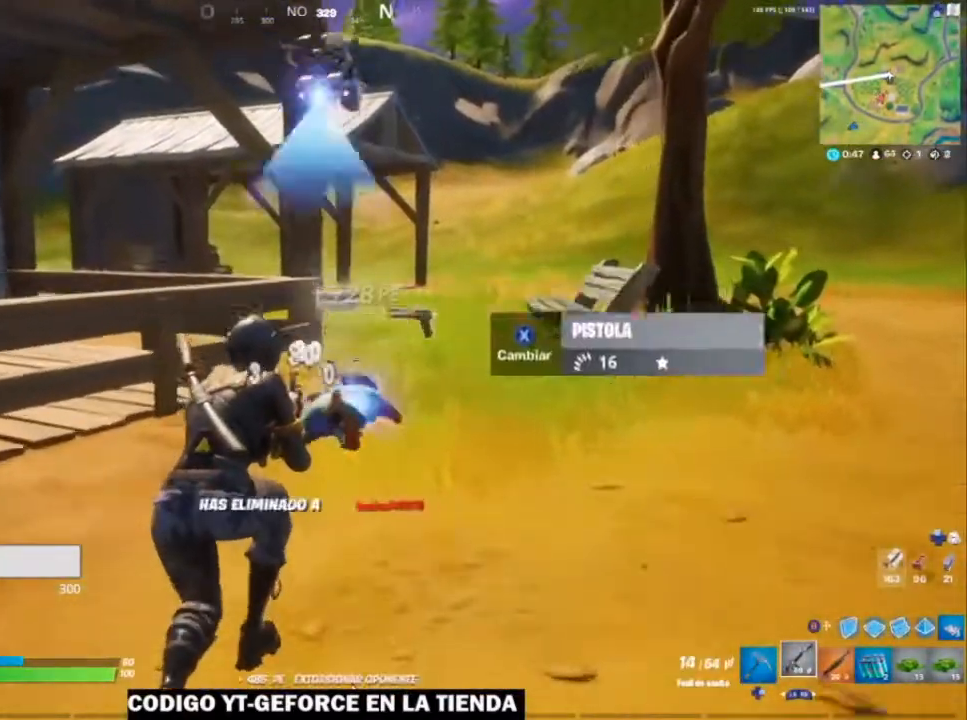
Gameplay with a controller (Xbox layout); each line is a JSON object with the inputs held at the frame after it. "events" lists button and stick changes between this image and that frame as [ms after this image, input, new state], when the widget could be followed in between.
{"buttons": [], "left_stick": "up", "right_stick": "right", "events": [[33, "left_stick", "up-left"], [33, "right_stick", "down"], [100, "right_stick", "center"], [217, "A", "down"], [267, "A", "up"], [317, "left_stick", "up"], [467, "right_stick", "right"]]}
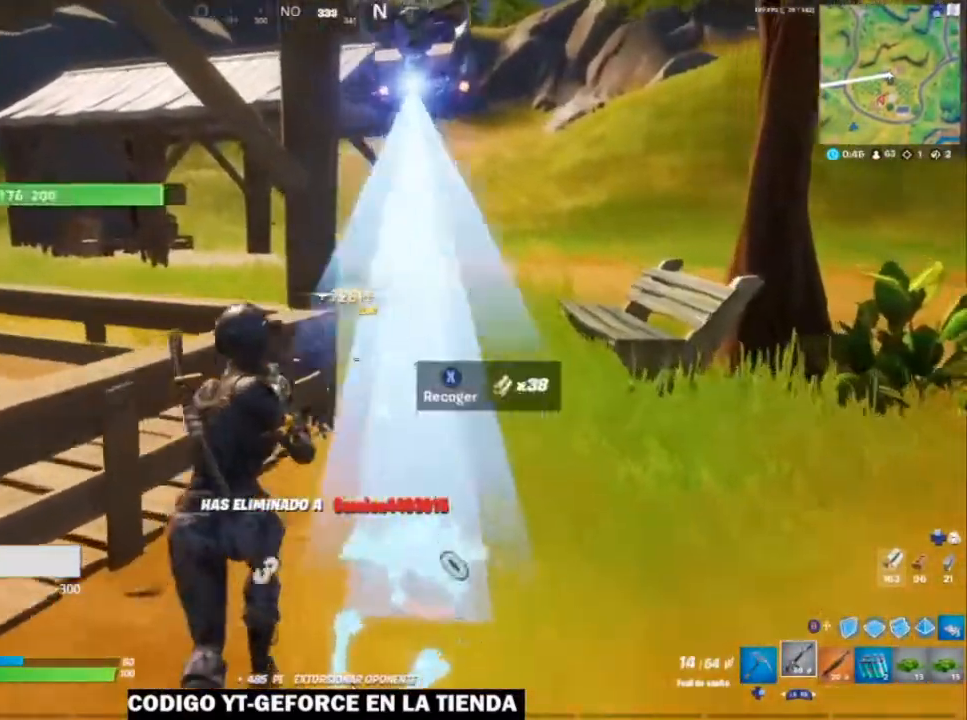
{"buttons": [], "left_stick": "up", "right_stick": "right", "events": [[117, "right_stick", "center"], [450, "right_stick", "right"]]}
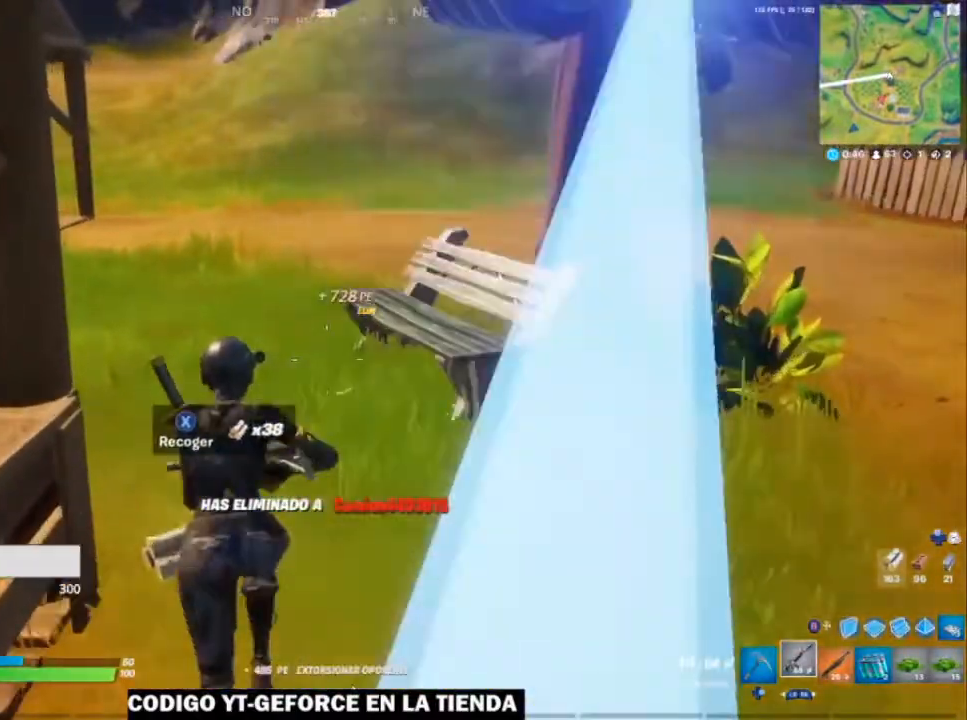
{"buttons": [], "left_stick": "up-right", "right_stick": "center", "events": [[133, "left_stick", "up-right"], [217, "right_stick", "center"], [317, "right_stick", "right"], [450, "right_stick", "center"]]}
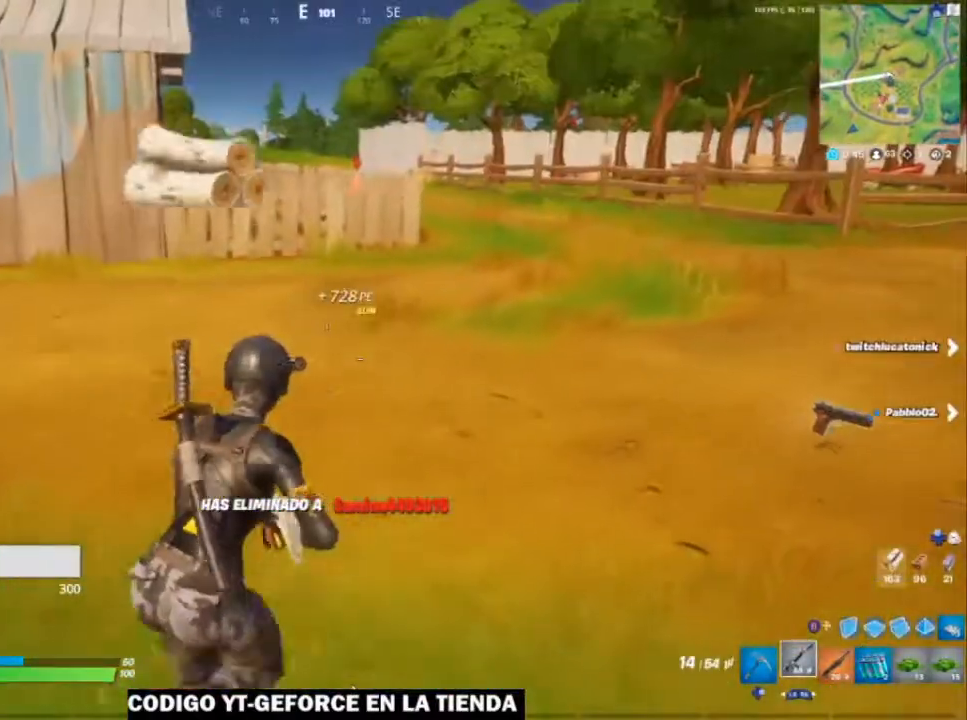
{"buttons": [], "left_stick": "up-right", "right_stick": "center", "events": [[217, "X", "down"], [317, "X", "up"]]}
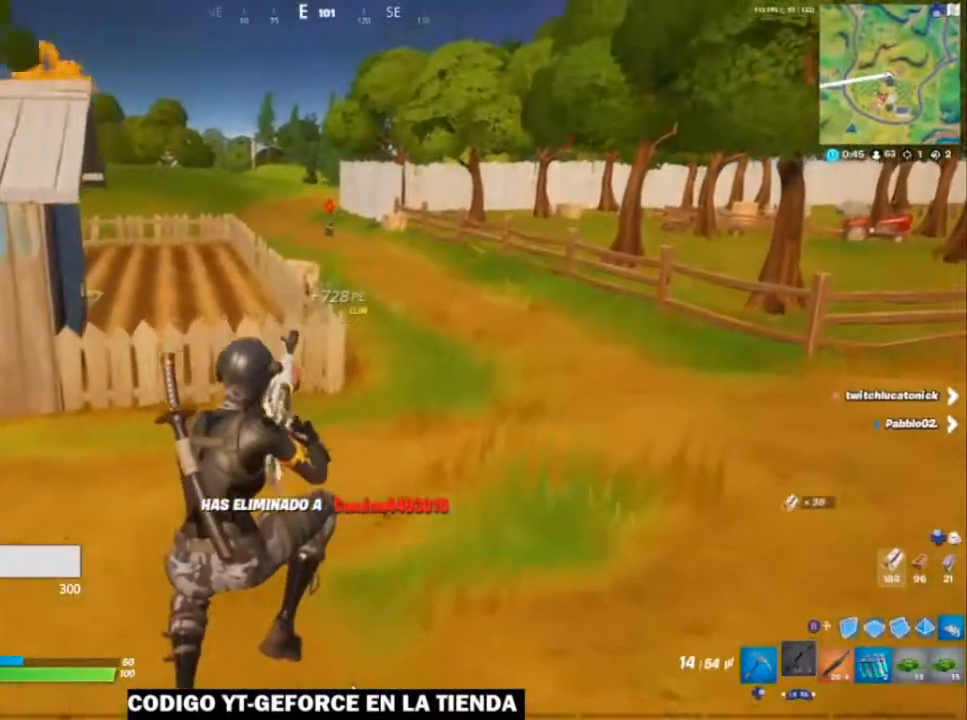
{"buttons": [], "left_stick": "up", "right_stick": "center", "events": [[67, "right_stick", "right"], [167, "right_stick", "center"], [200, "left_stick", "up"]]}
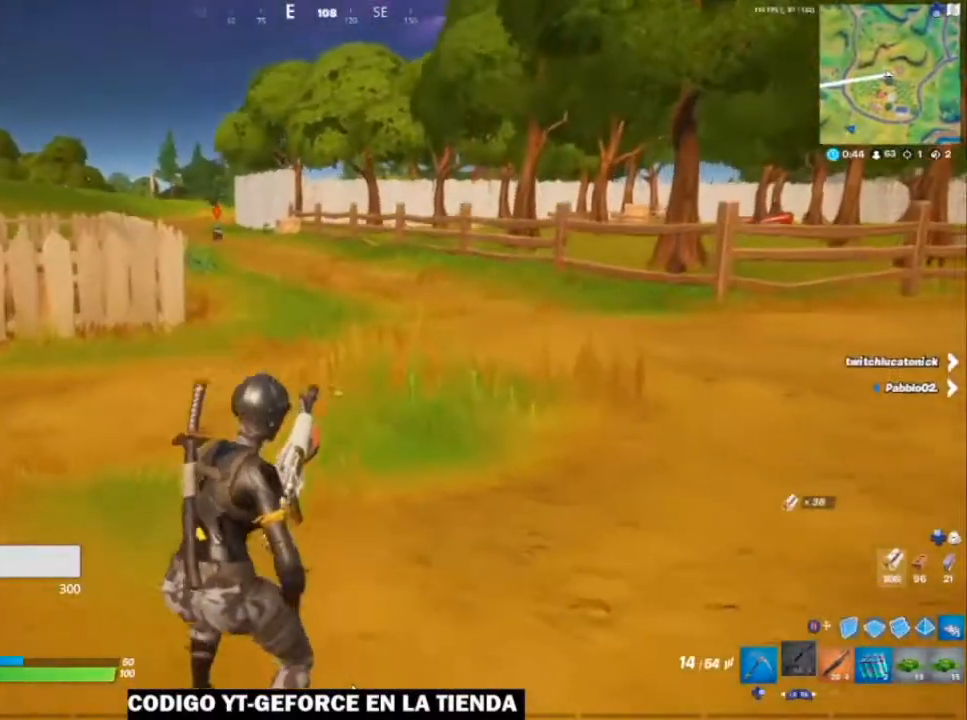
{"buttons": [], "left_stick": "up-left", "right_stick": "center", "events": [[300, "right_stick", "right"], [500, "left_stick", "up-left"], [500, "right_stick", "center"]]}
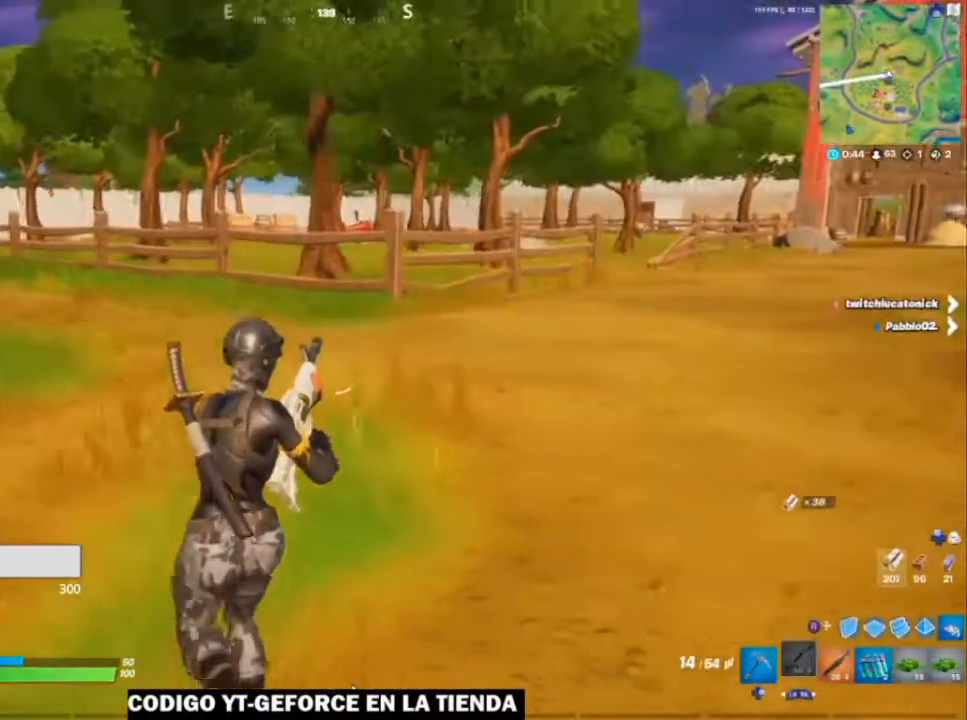
{"buttons": [], "left_stick": "up-left", "right_stick": "center", "events": [[267, "A", "down"], [350, "A", "up"]]}
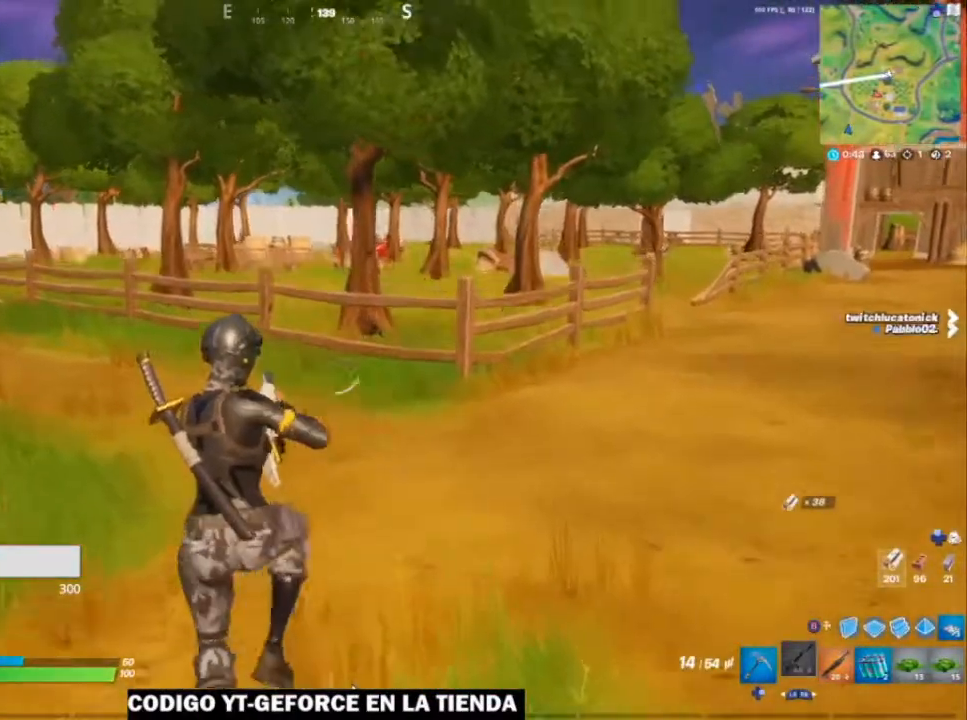
{"buttons": [], "left_stick": "up", "right_stick": "left", "events": [[100, "left_stick", "up"], [467, "right_stick", "left"]]}
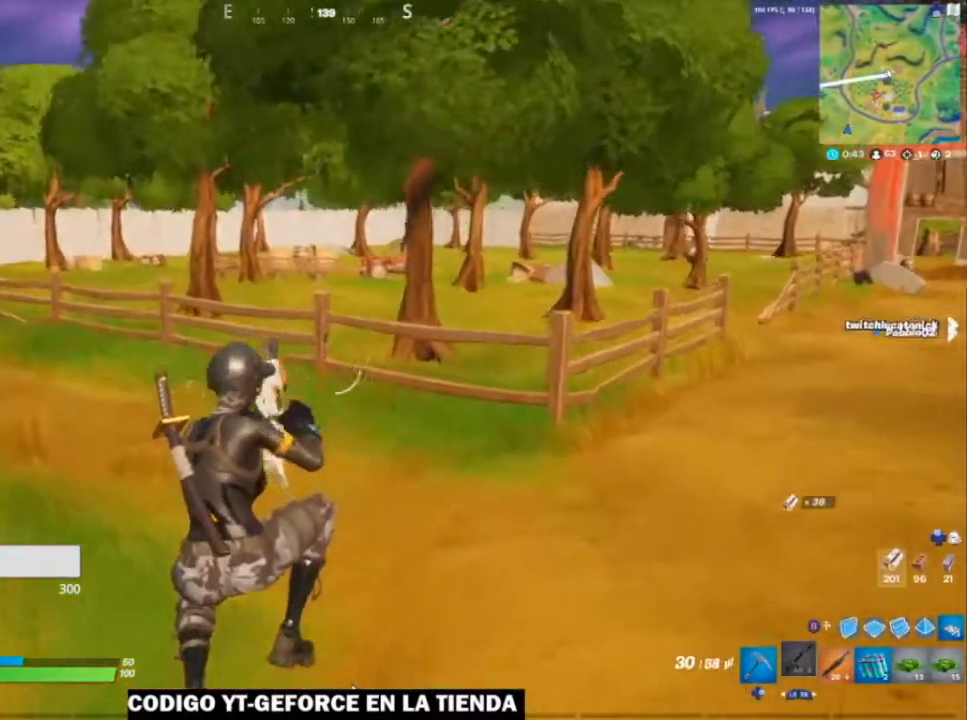
{"buttons": ["DPAD_RIGHT"], "left_stick": "center", "right_stick": "center", "events": [[33, "left_stick", "up-right"], [333, "left_stick", "center"], [333, "right_stick", "center"], [417, "DPAD_RIGHT", "down"]]}
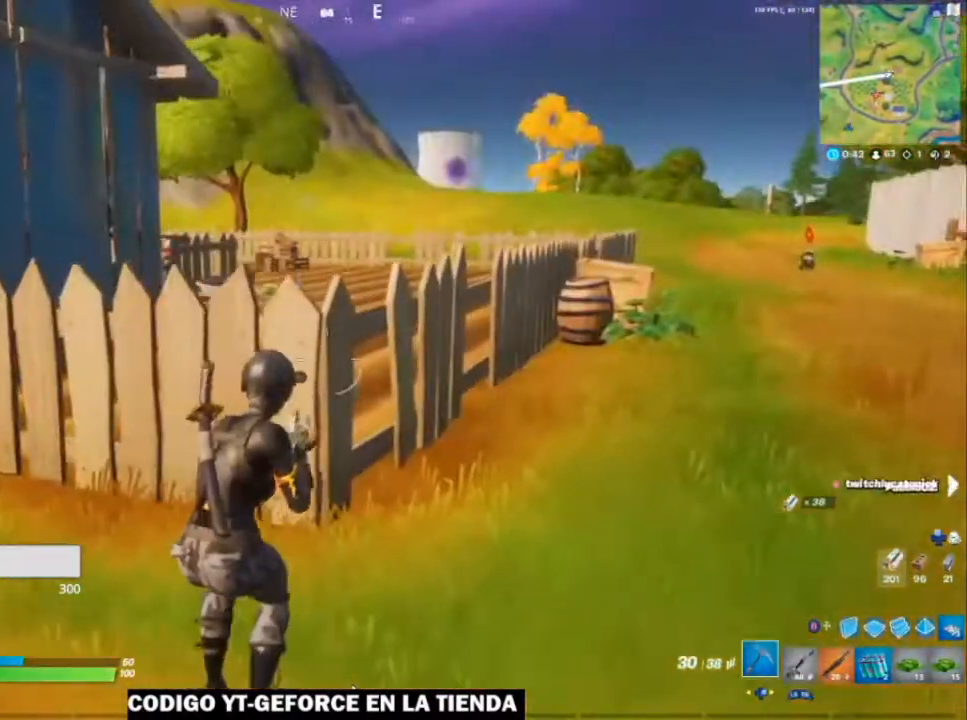
{"buttons": ["R2"], "left_stick": "up", "right_stick": "center", "events": [[17, "DPAD_RIGHT", "up"], [167, "right_stick", "left"], [200, "left_stick", "up-left"], [300, "R2", "down"], [300, "right_stick", "center"], [417, "left_stick", "up"]]}
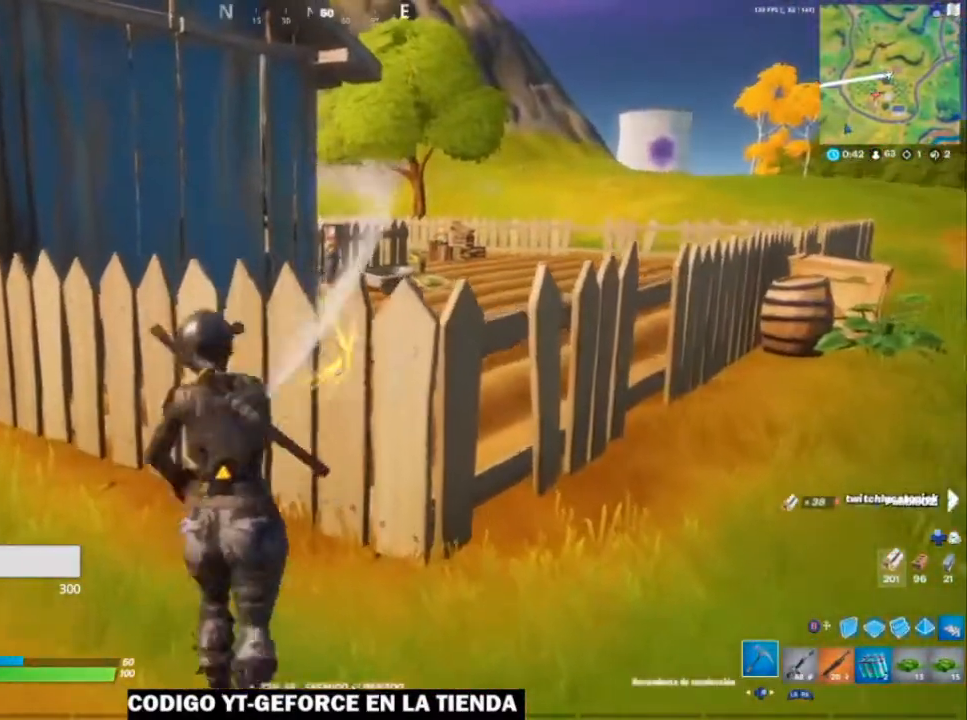
{"buttons": ["R2"], "left_stick": "up", "right_stick": "center", "events": [[67, "right_stick", "right"], [500, "right_stick", "center"]]}
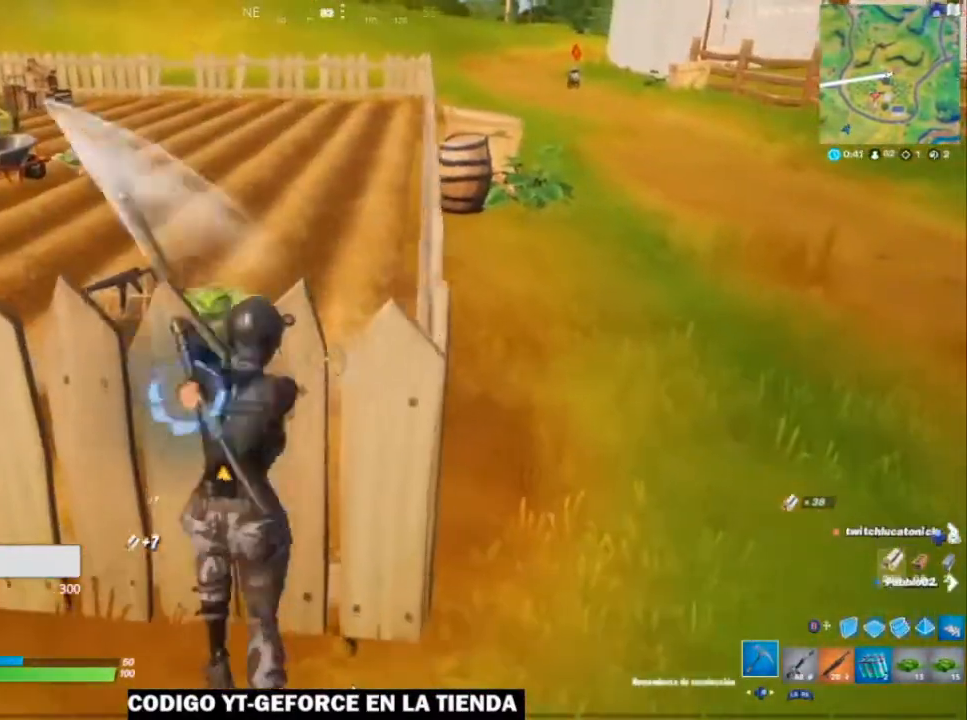
{"buttons": ["R2"], "left_stick": "up", "right_stick": "center", "events": [[217, "right_stick", "right"], [367, "right_stick", "center"]]}
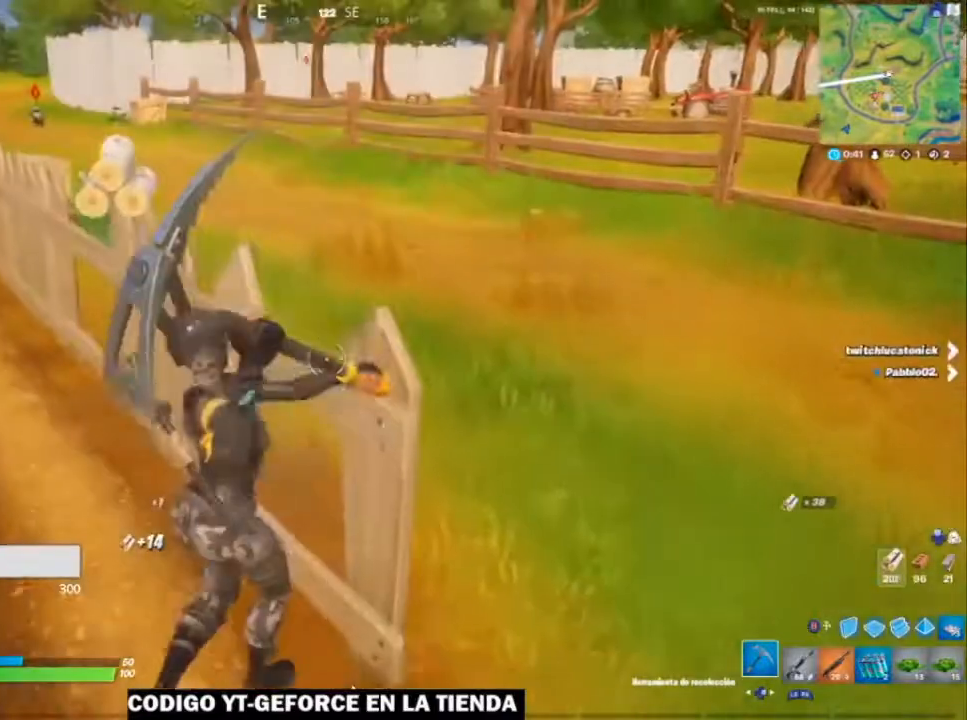
{"buttons": ["R2"], "left_stick": "up", "right_stick": "center", "events": []}
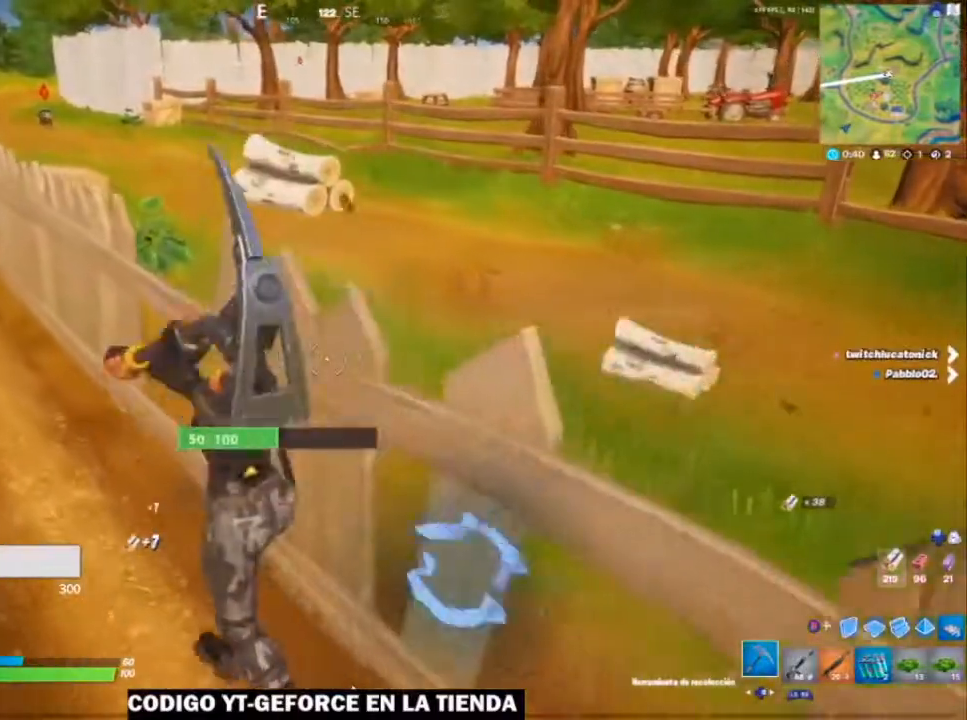
{"buttons": ["R2"], "left_stick": "up", "right_stick": "center", "events": [[317, "right_stick", "left"], [467, "right_stick", "center"]]}
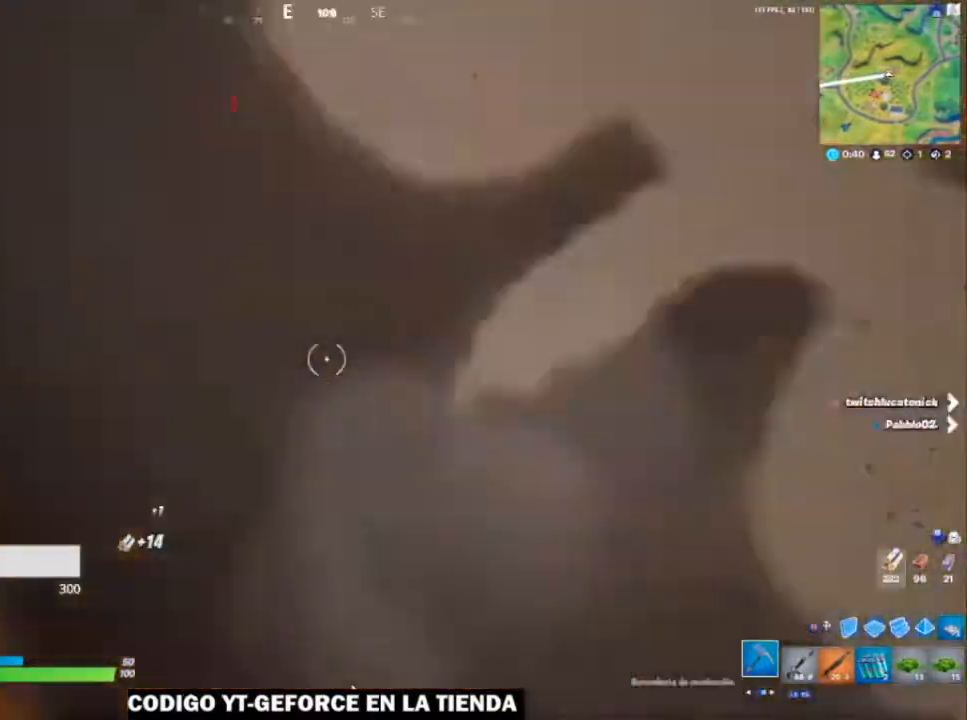
{"buttons": ["R2"], "left_stick": "up", "right_stick": "center", "events": [[167, "right_stick", "up-left"], [300, "right_stick", "center"]]}
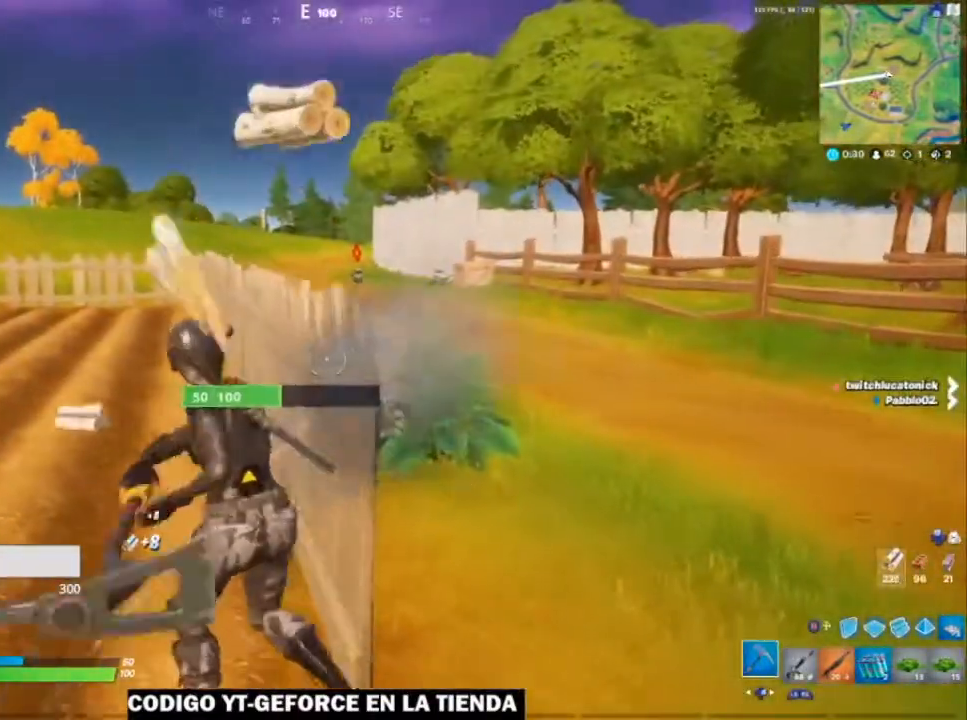
{"buttons": ["R2"], "left_stick": "up", "right_stick": "center", "events": []}
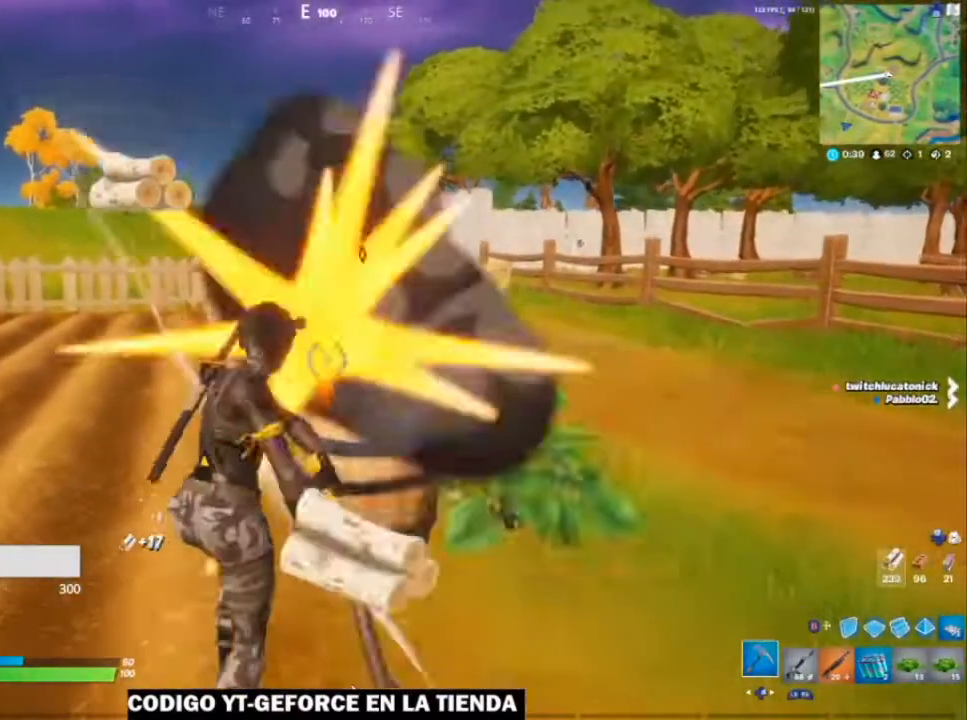
{"buttons": ["R2"], "left_stick": "up", "right_stick": "center", "events": [[117, "right_stick", "right"], [250, "right_stick", "center"]]}
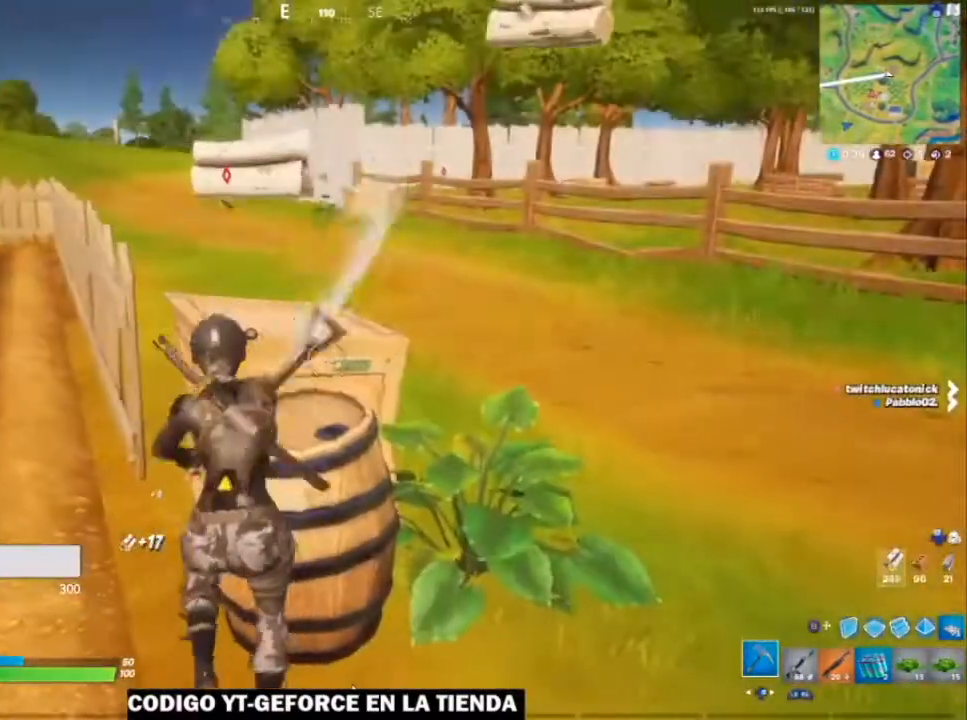
{"buttons": ["R2"], "left_stick": "up", "right_stick": "center", "events": [[17, "R2", "up"], [267, "R2", "down"]]}
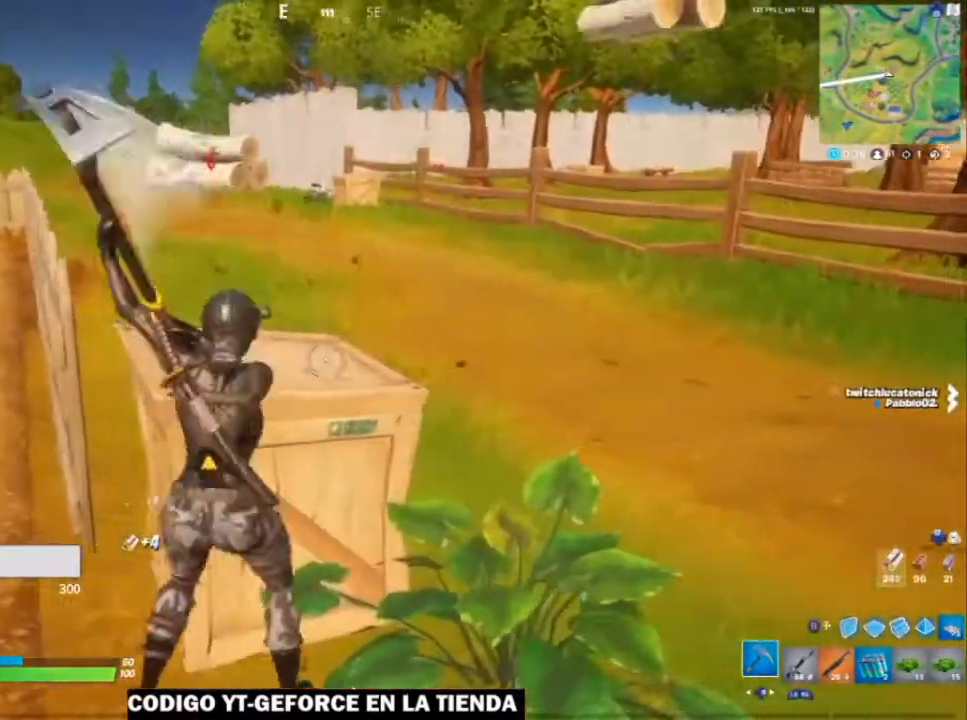
{"buttons": [], "left_stick": "up", "right_stick": "up", "events": [[117, "R2", "up"], [367, "right_stick", "up"]]}
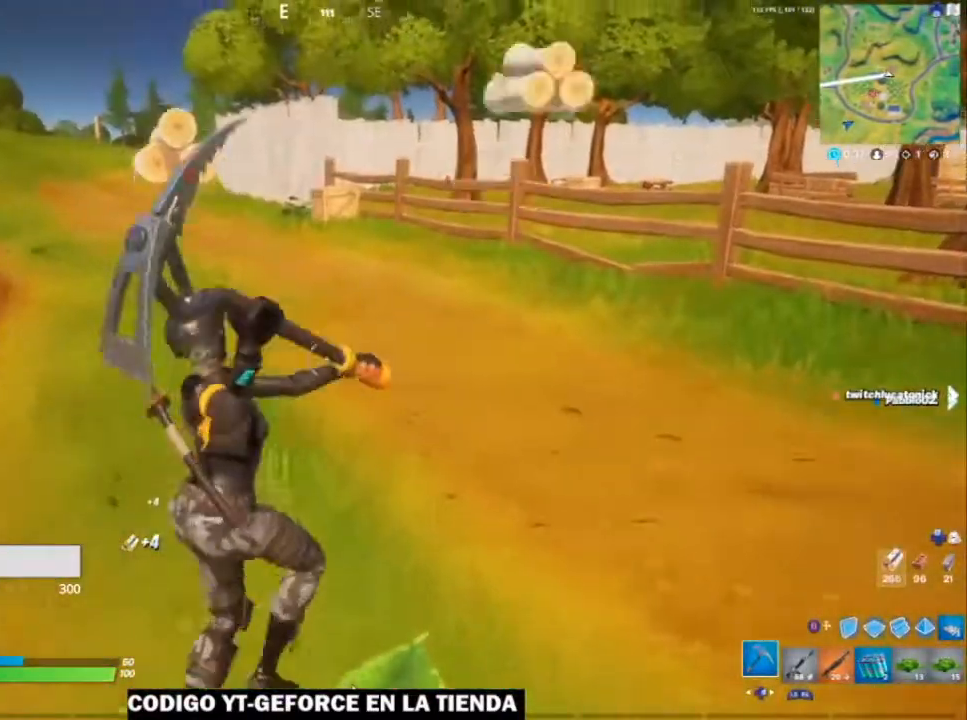
{"buttons": [], "left_stick": "up", "right_stick": "center", "events": [[50, "right_stick", "up-left"], [167, "R1", "down"], [183, "right_stick", "center"], [267, "R1", "up"]]}
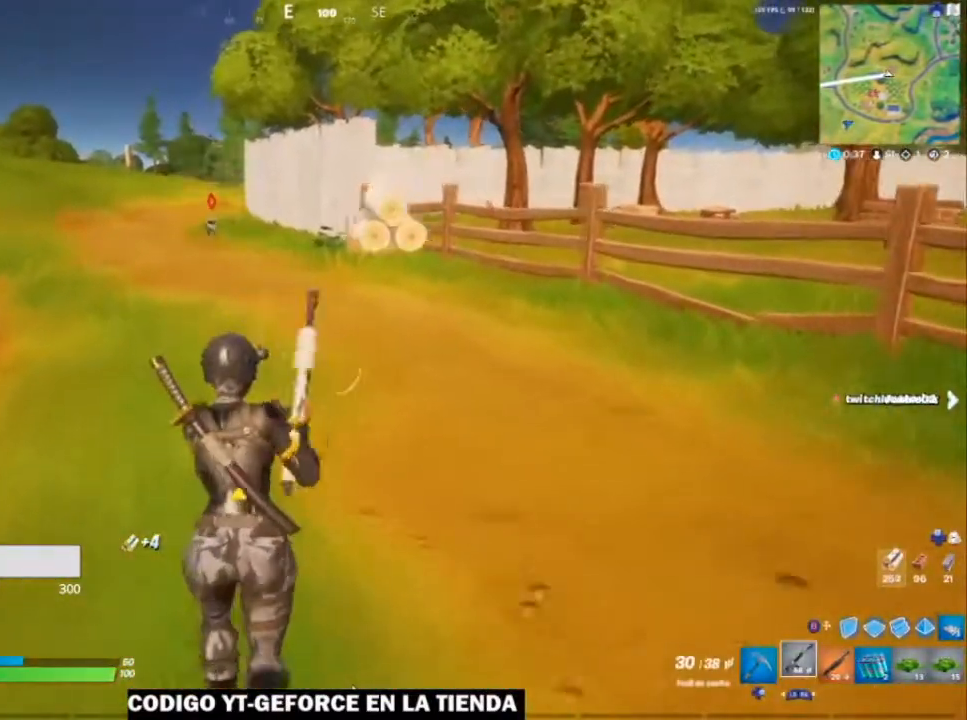
{"buttons": [], "left_stick": "up", "right_stick": "center", "events": [[167, "right_stick", "left"], [250, "right_stick", "center"]]}
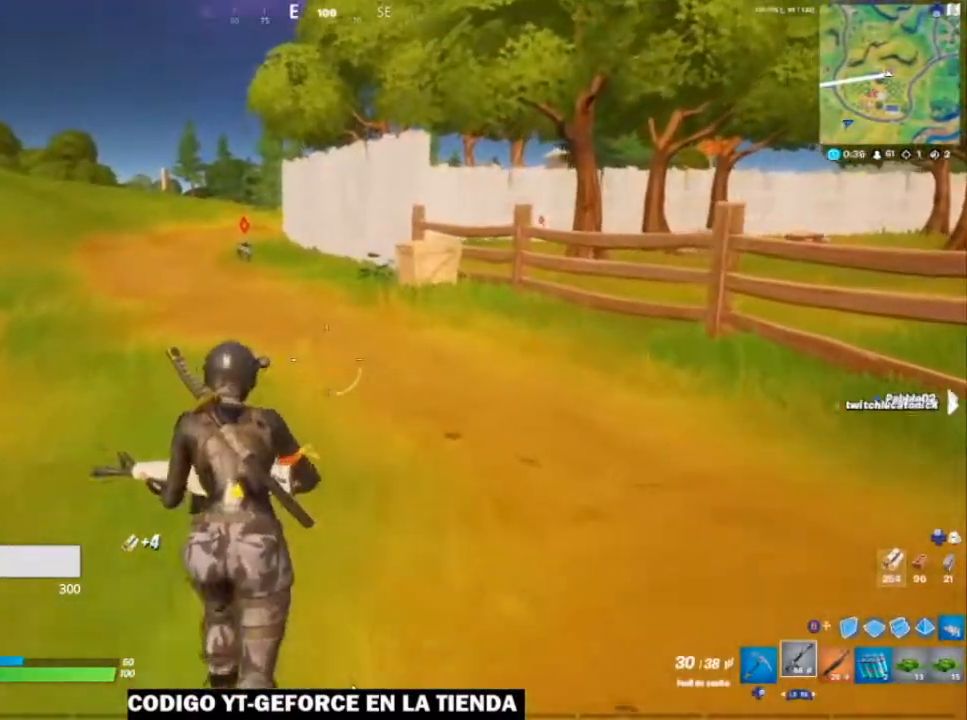
{"buttons": [], "left_stick": "up", "right_stick": "center", "events": []}
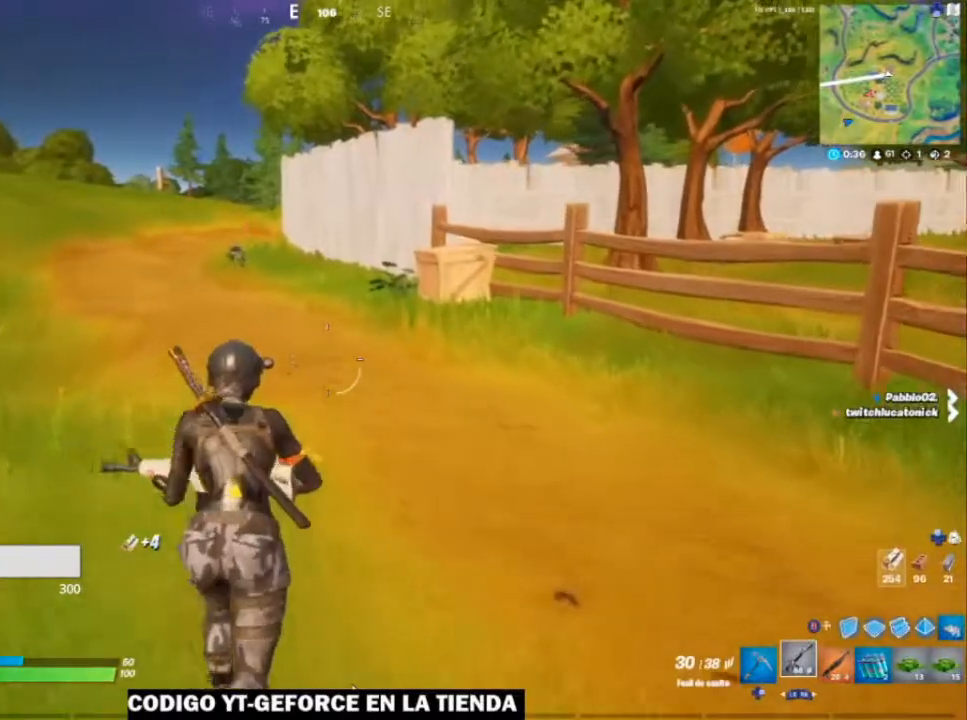
{"buttons": [], "left_stick": "up", "right_stick": "center", "events": []}
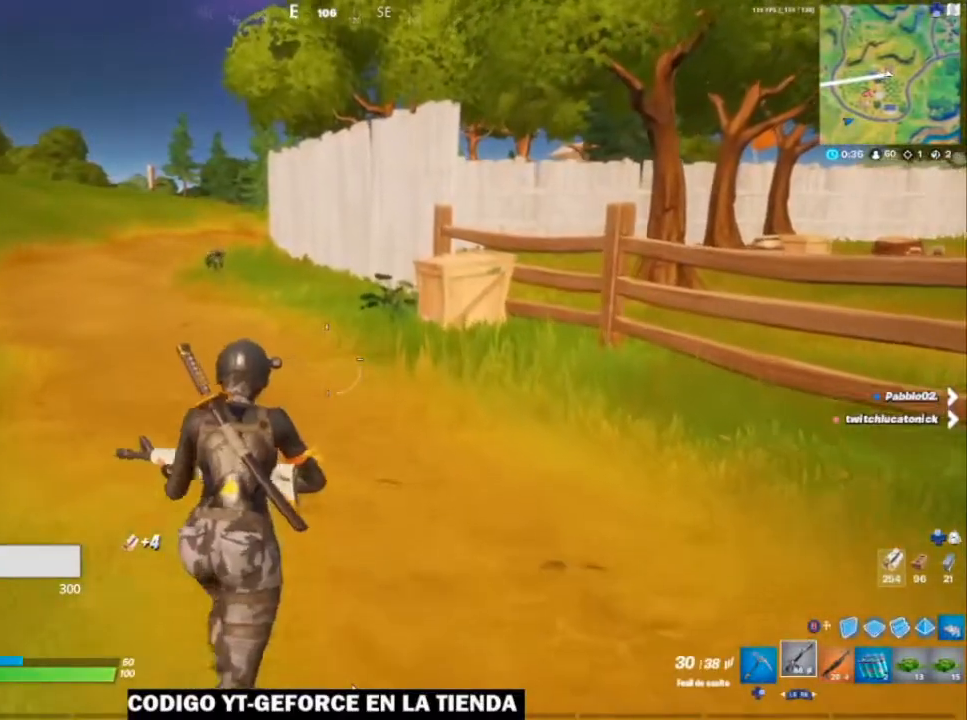
{"buttons": [], "left_stick": "up", "right_stick": "center", "events": []}
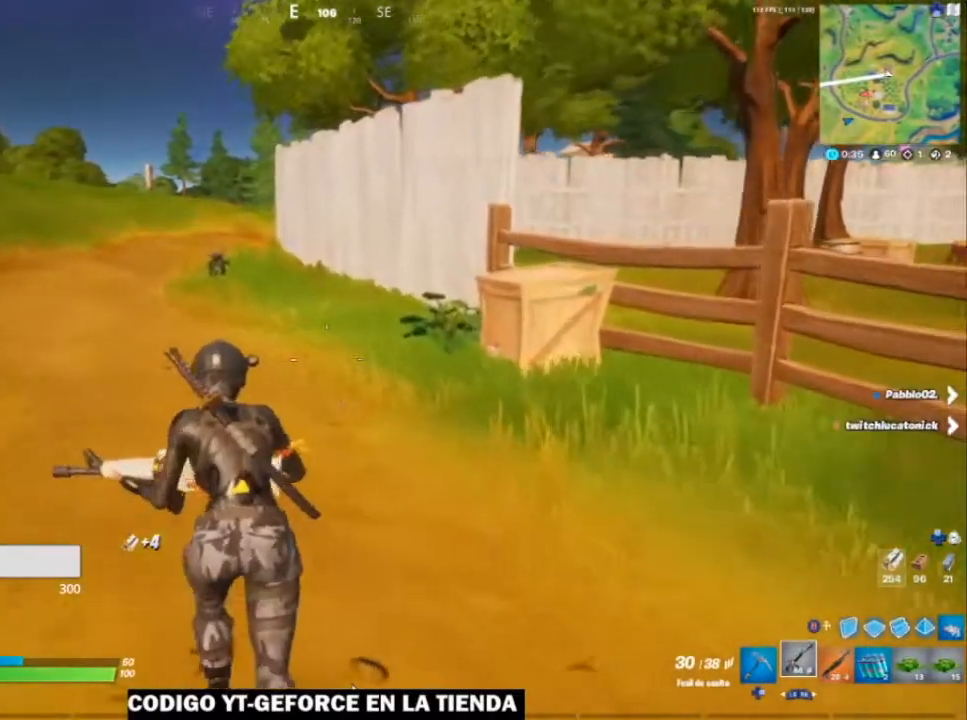
{"buttons": [], "left_stick": "up", "right_stick": "center", "events": []}
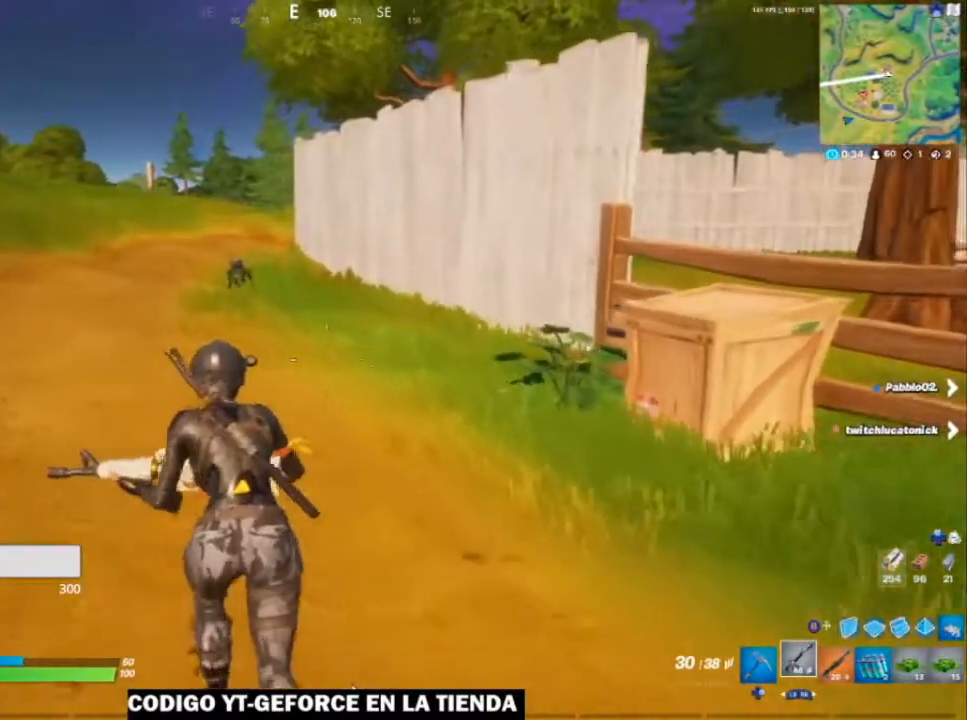
{"buttons": [], "left_stick": "up", "right_stick": "center", "events": []}
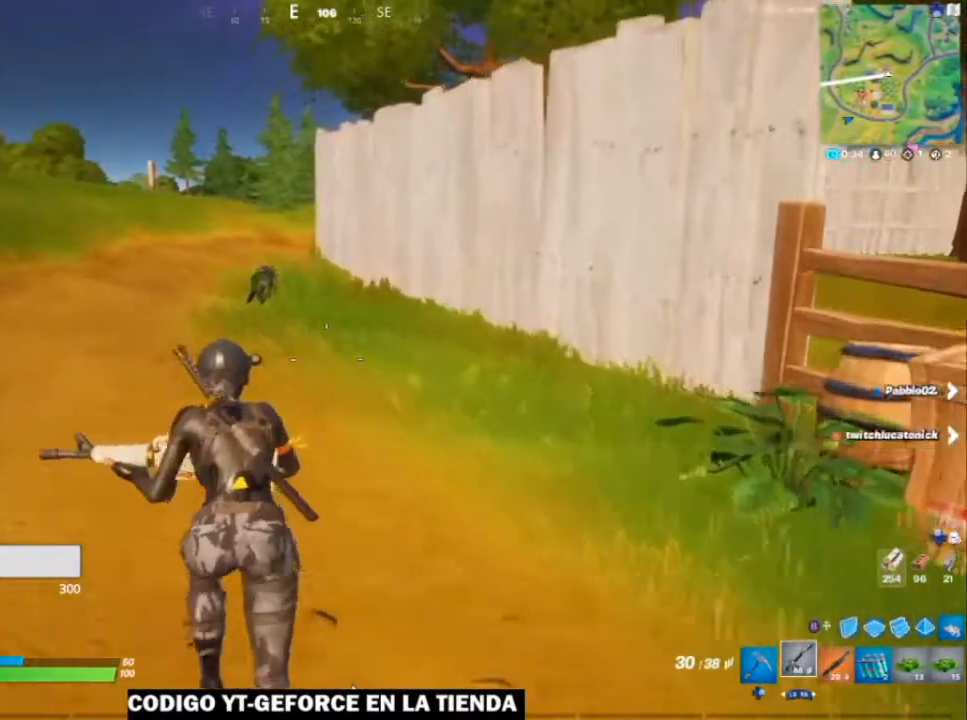
{"buttons": [], "left_stick": "up", "right_stick": "center", "events": []}
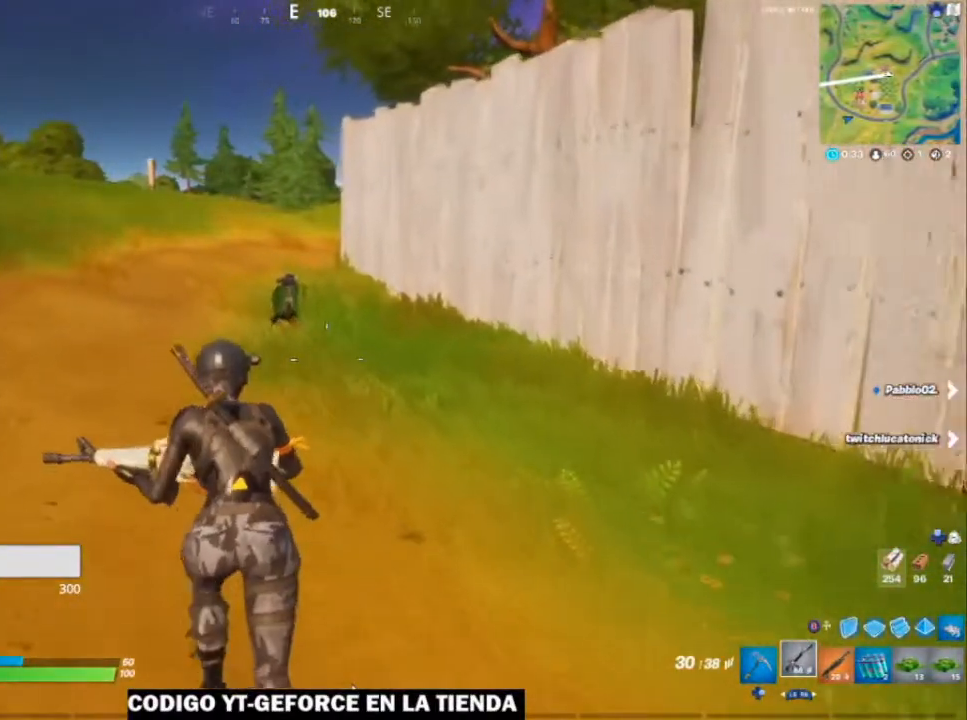
{"buttons": [], "left_stick": "up", "right_stick": "center", "events": []}
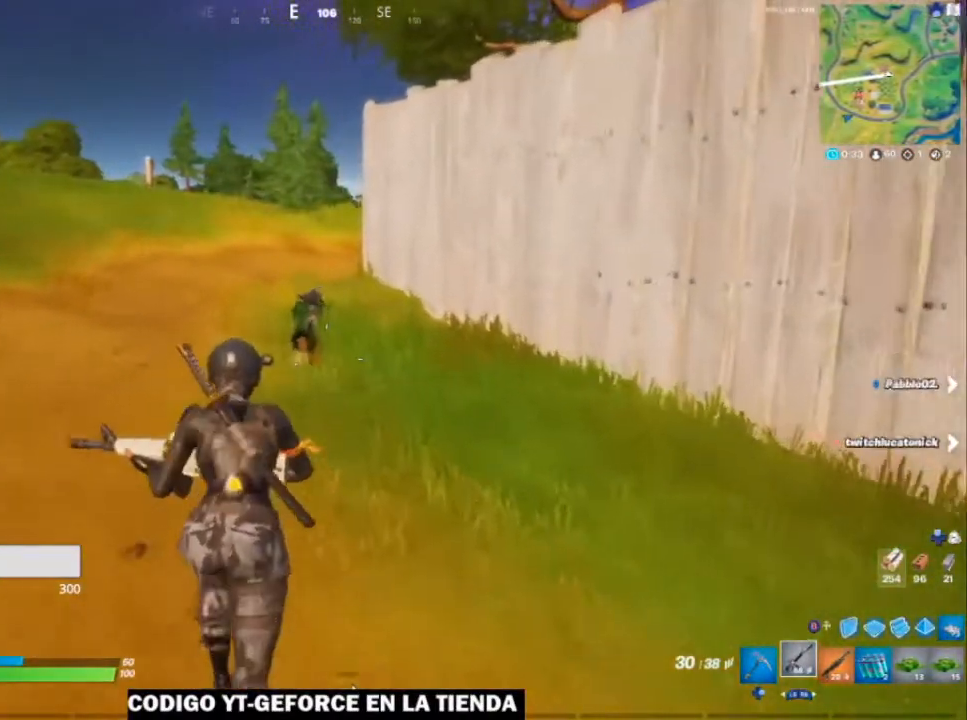
{"buttons": ["R2"], "left_stick": "up", "right_stick": "center", "events": [[300, "R2", "down"]]}
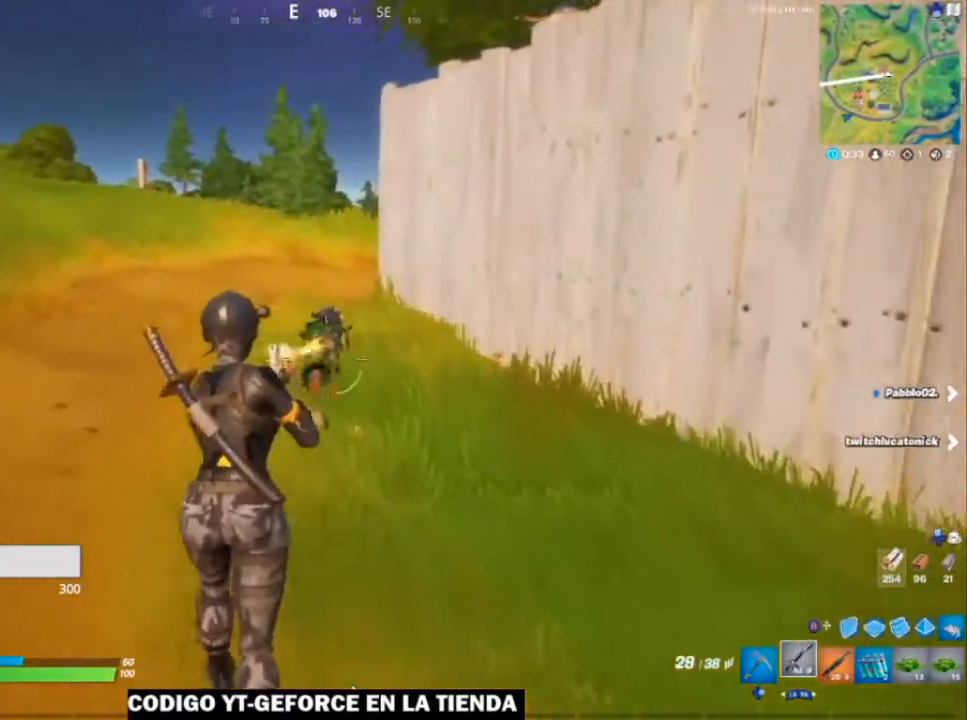
{"buttons": ["R2"], "left_stick": "up", "right_stick": "down", "events": [[17, "R2", "up"], [117, "R2", "down"], [183, "right_stick", "down"], [250, "R2", "up"], [467, "R2", "down"]]}